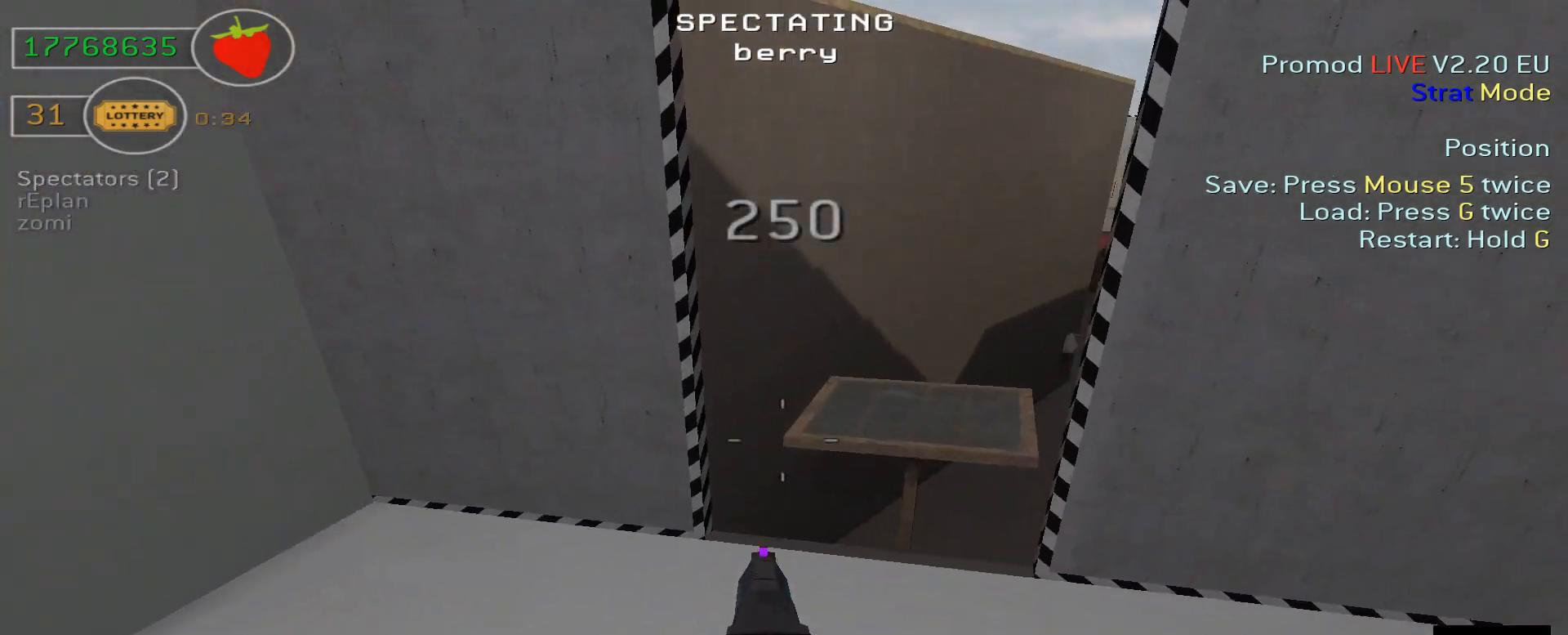
Gameplay with keyboard; each line is a JSON object with the keys held at the frame after it. "events" lists presses ("down") and releases ("up") of "a", "d", "s" and "w" between this image and that frame as [ms after this image, input, new state], when the widget could be followed in between. No other keys are recorded. Mouse input is not recorded.
{"keys": ["a", "w"], "events": []}
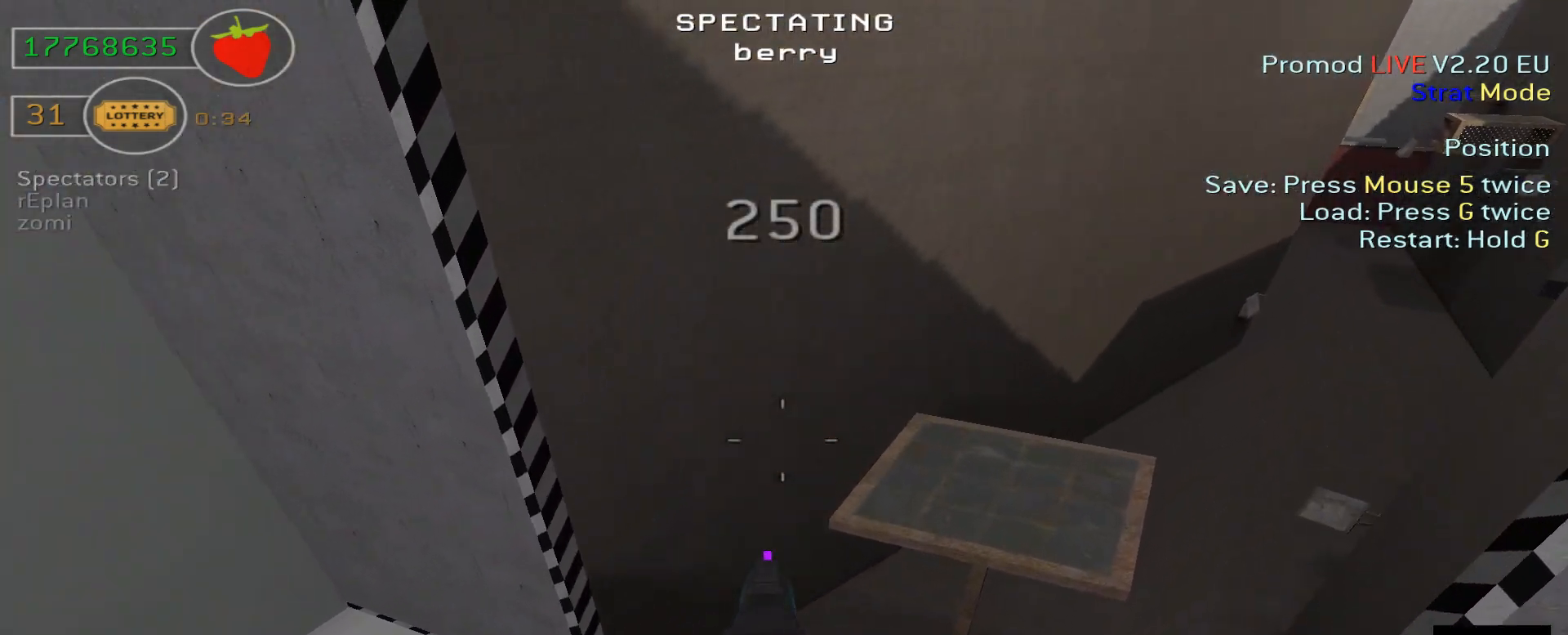
{"keys": ["d", "w"], "events": [[300, "a", "up"], [300, "d", "down"]]}
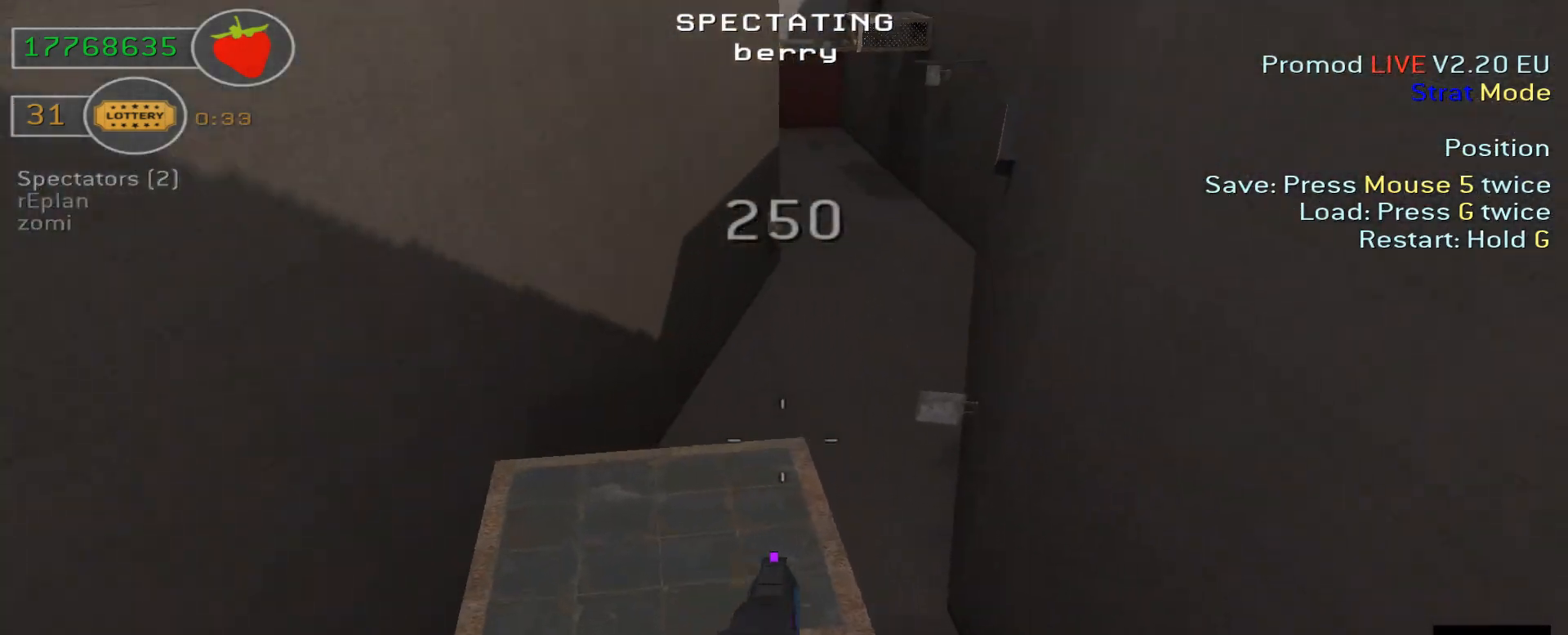
{"keys": ["w"], "events": [[500, "d", "up"]]}
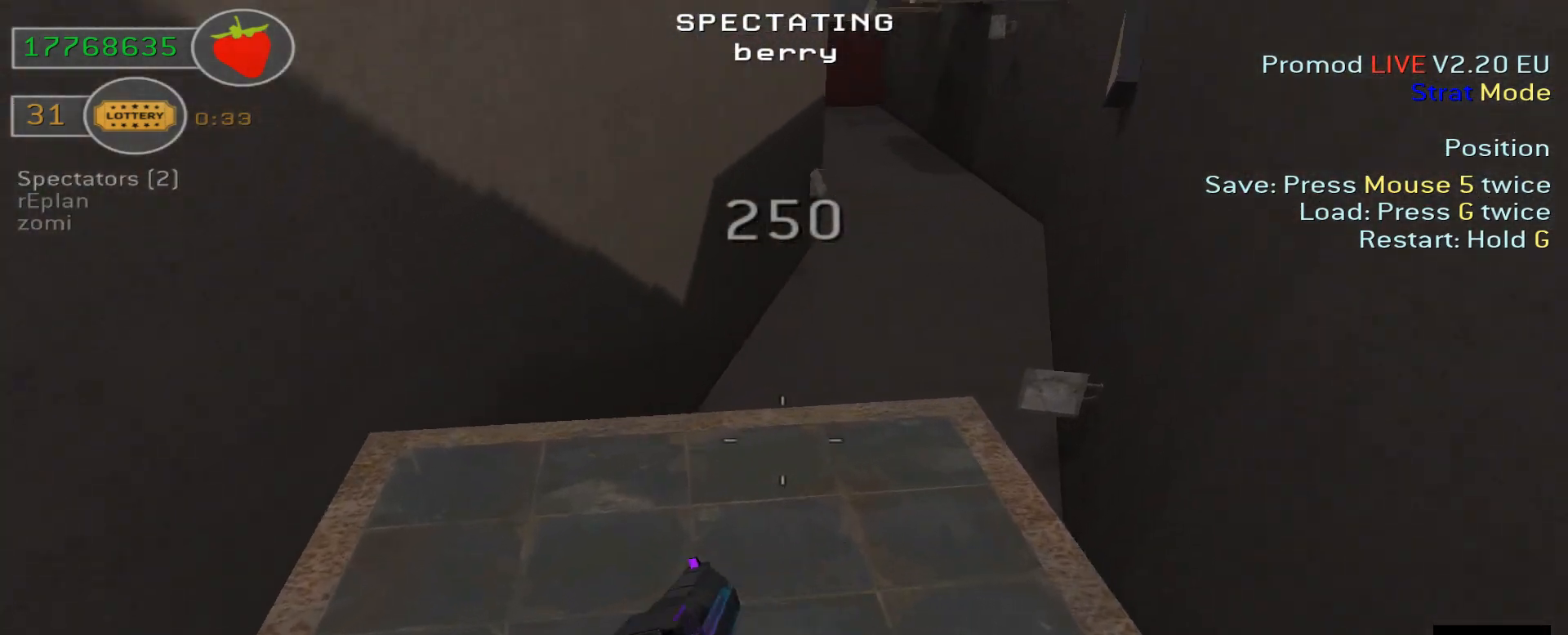
{"keys": ["w"], "events": []}
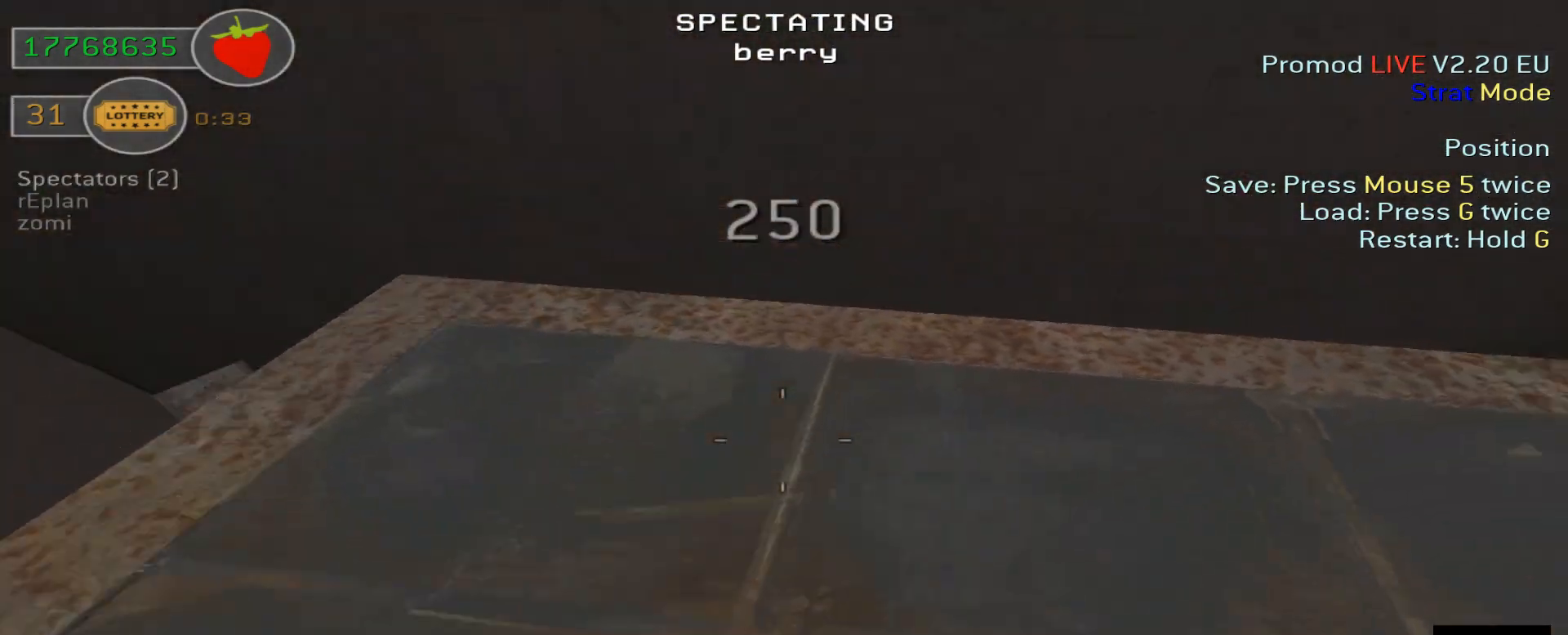
{"keys": ["a", "w"], "events": [[100, "a", "down"]]}
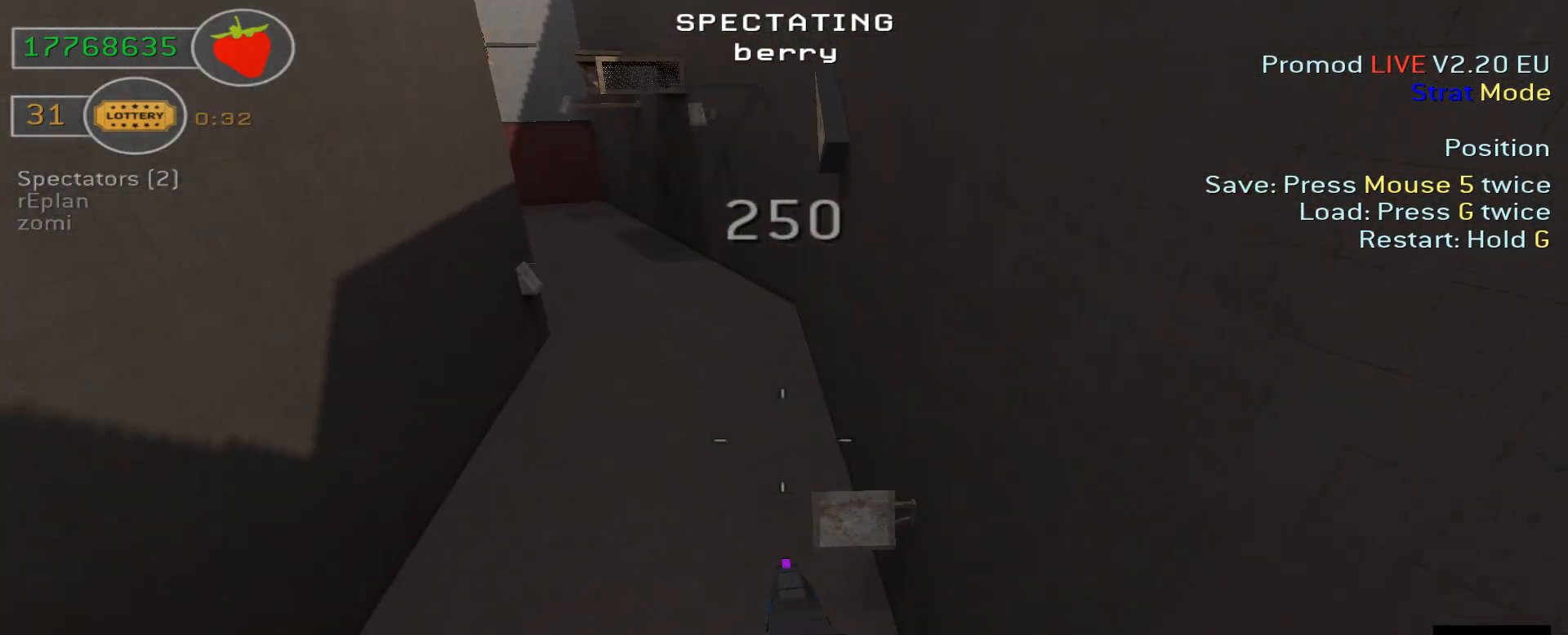
{"keys": ["a", "w"], "events": []}
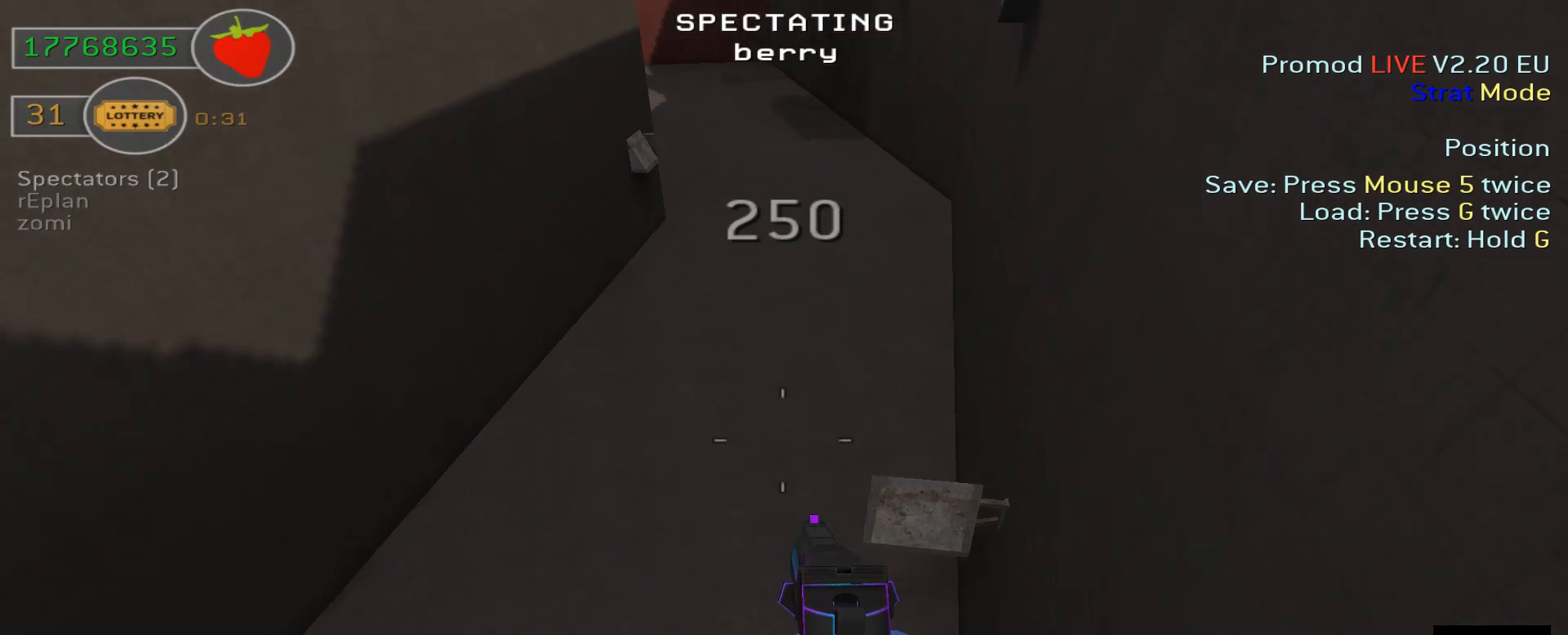
{"keys": ["a", "w"], "events": []}
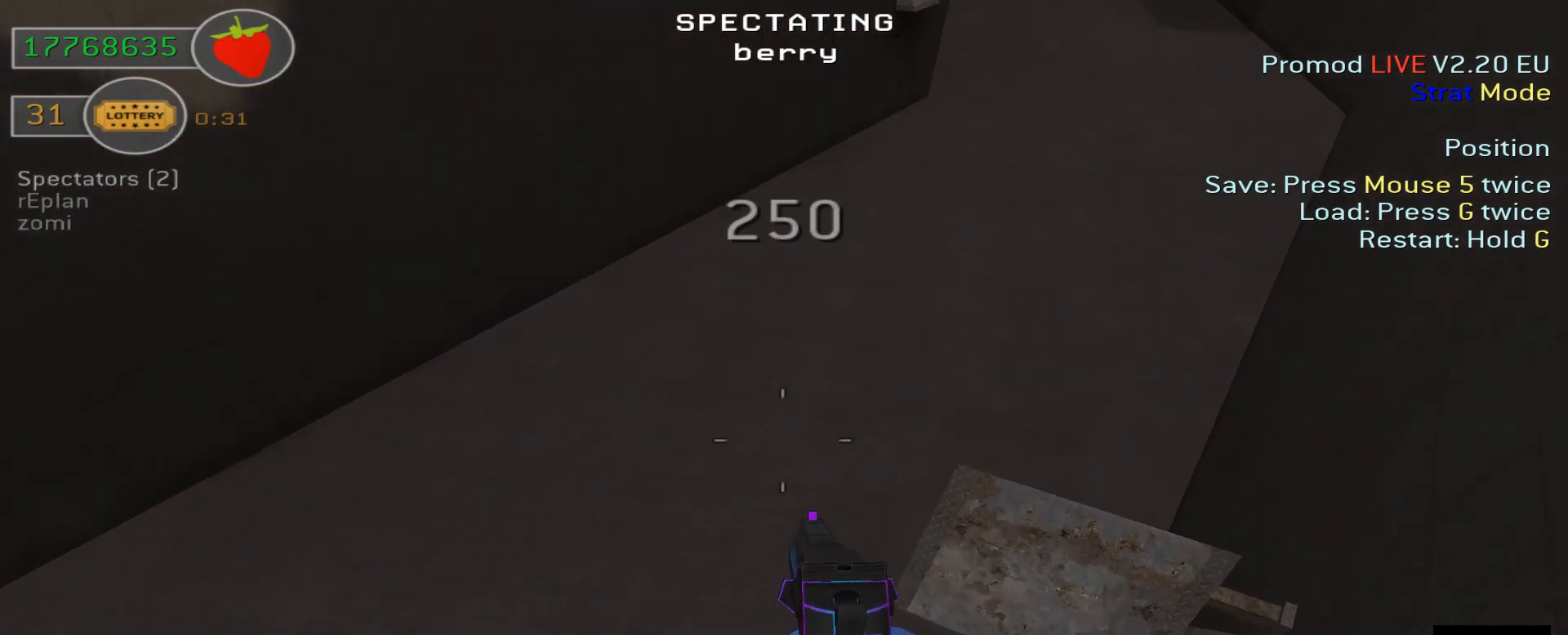
{"keys": ["d", "w"], "events": [[100, "a", "up"], [100, "d", "down"]]}
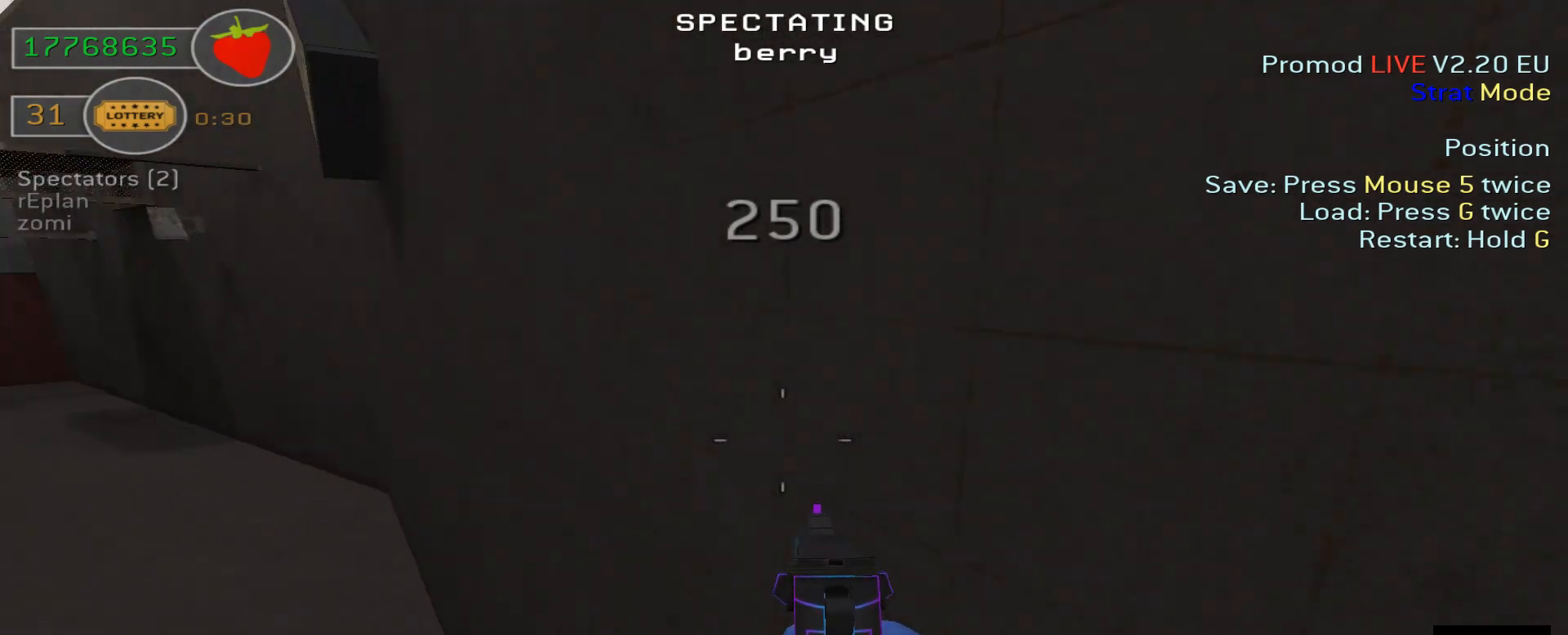
{"keys": ["d", "w"], "events": []}
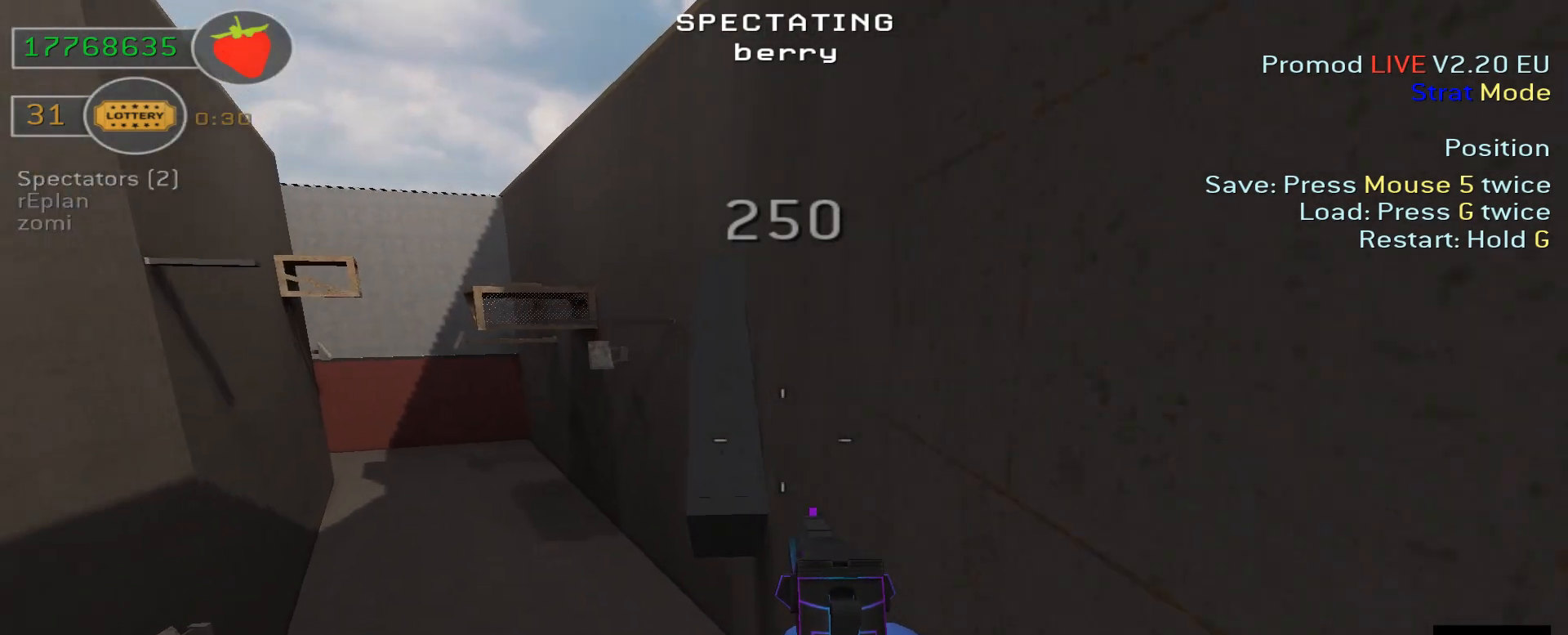
{"keys": ["w"], "events": [[500, "d", "up"]]}
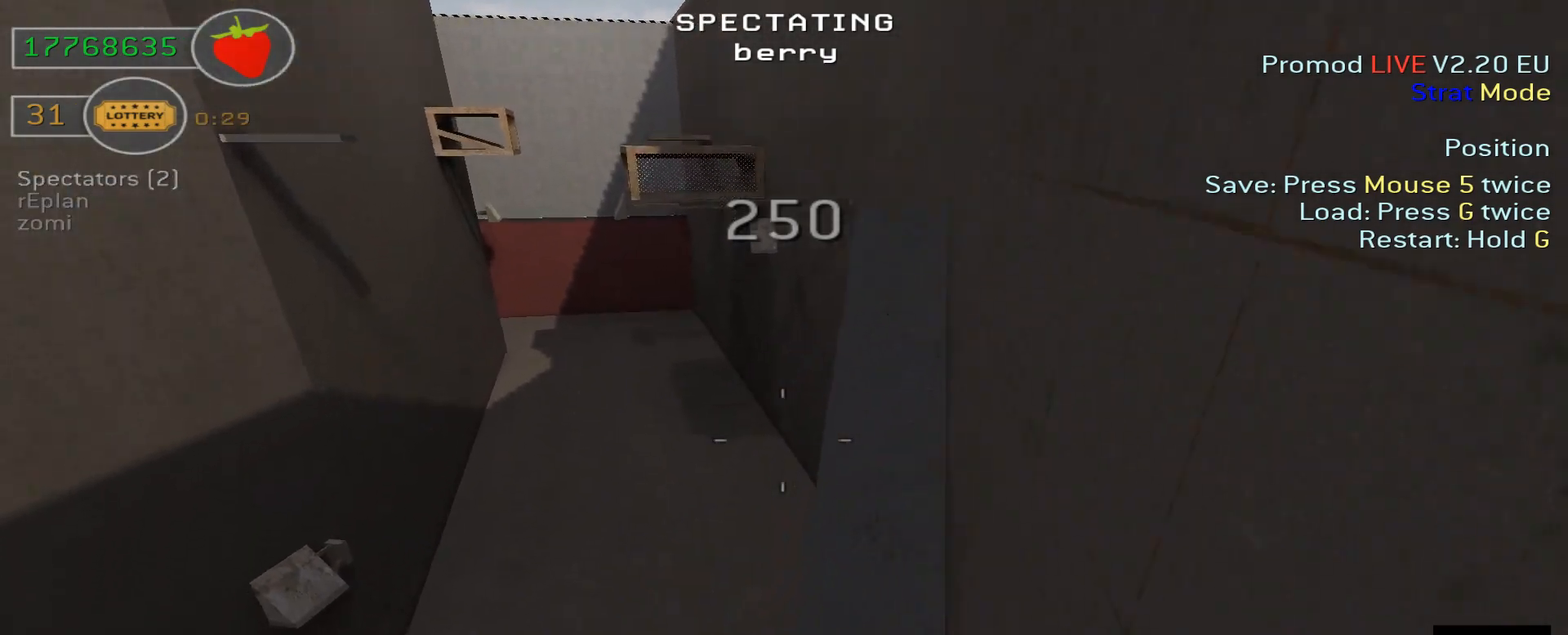
{"keys": ["a", "w"], "events": [[500, "a", "down"]]}
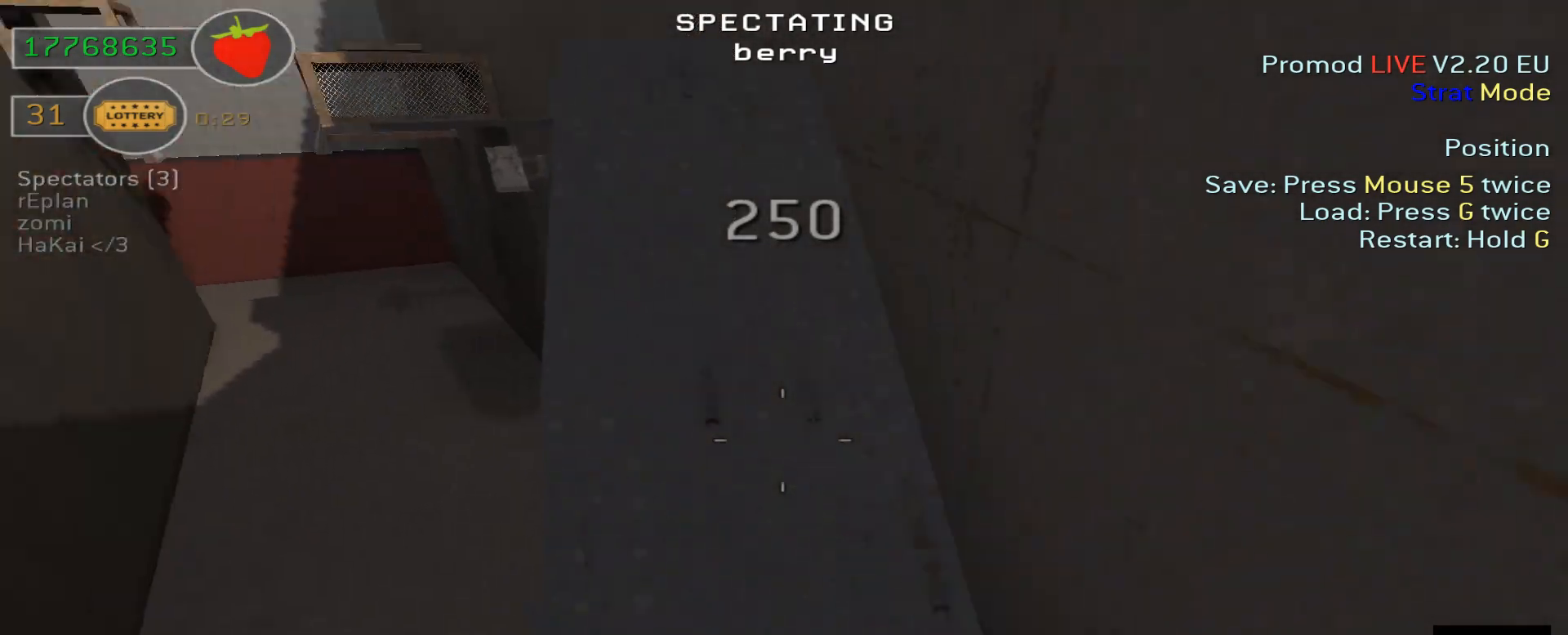
{"keys": ["a", "w"], "events": []}
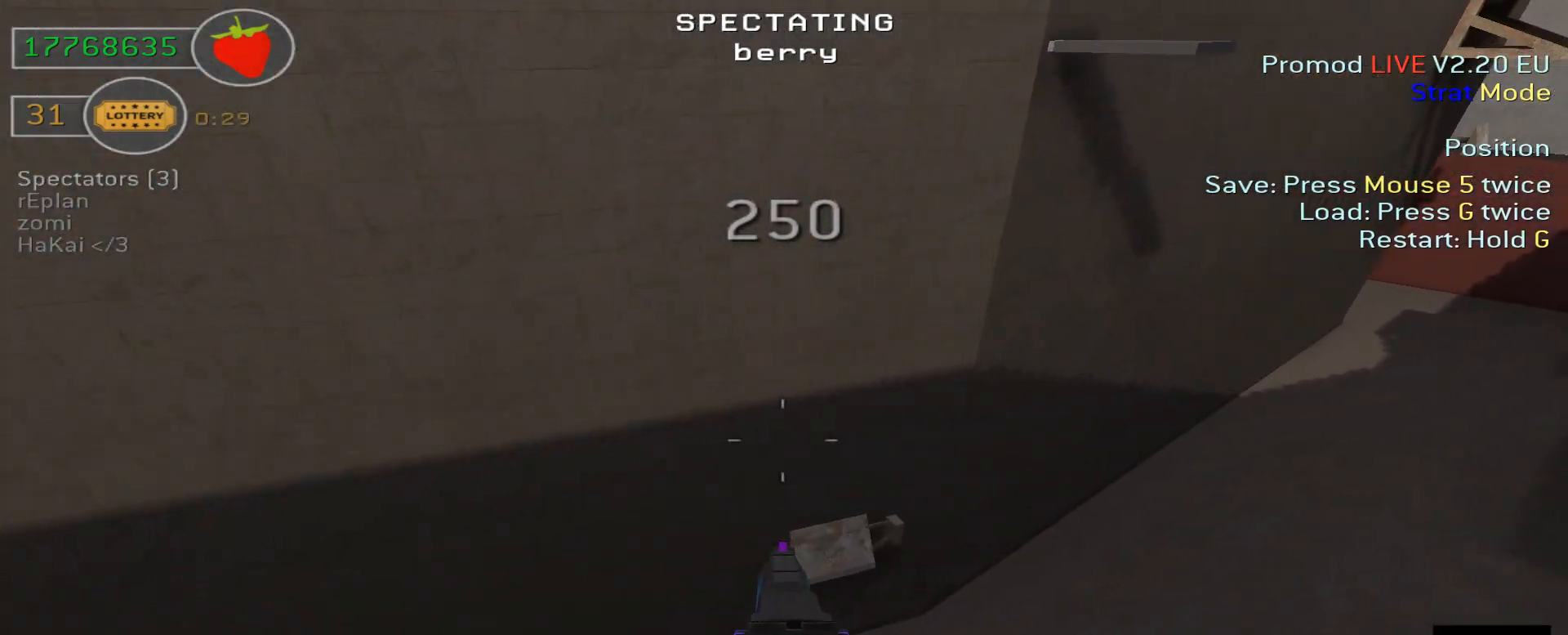
{"keys": ["a", "w"], "events": []}
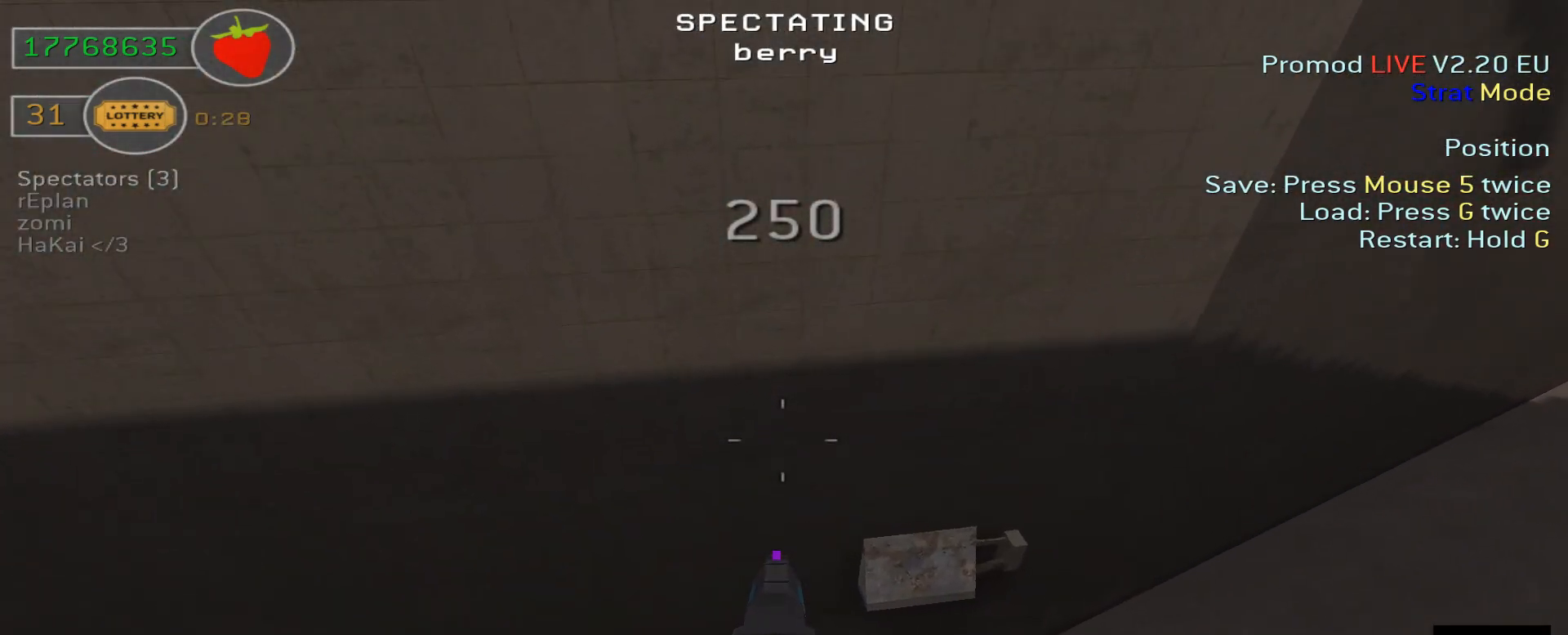
{"keys": ["a", "w"], "events": []}
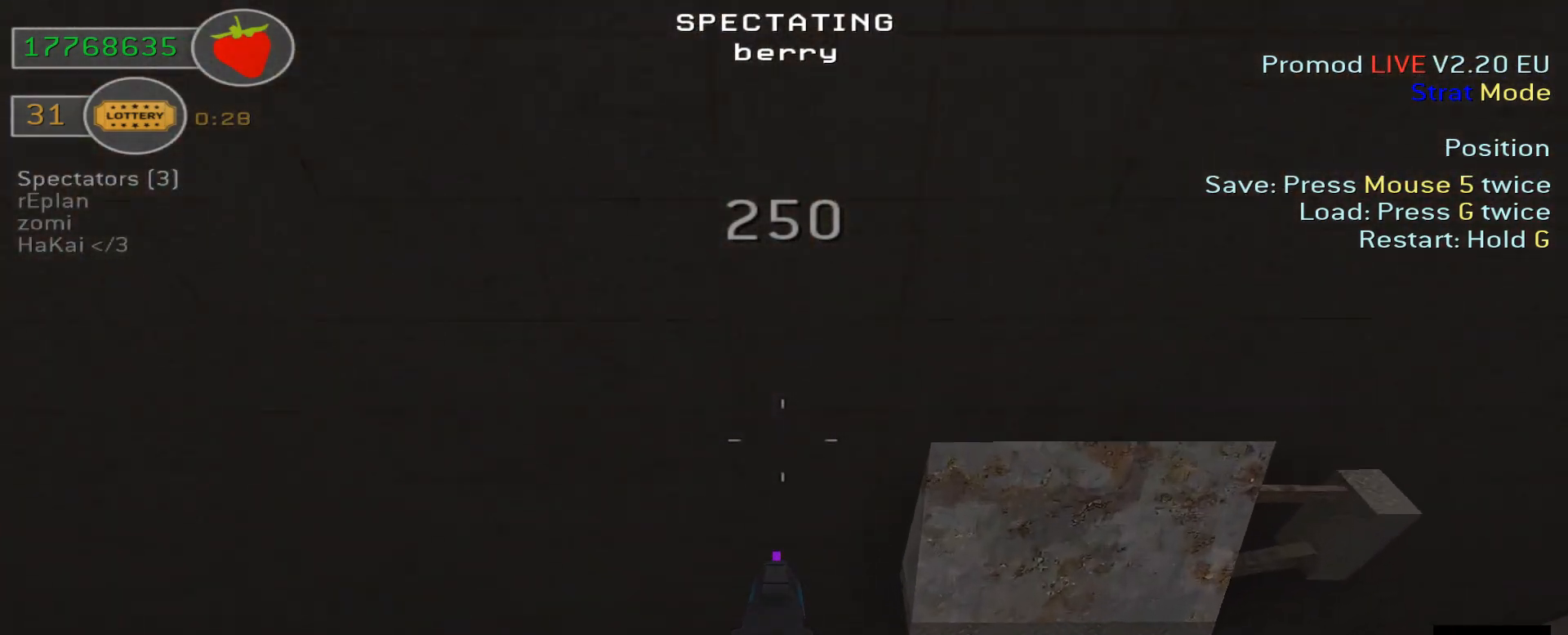
{"keys": ["a", "w"], "events": []}
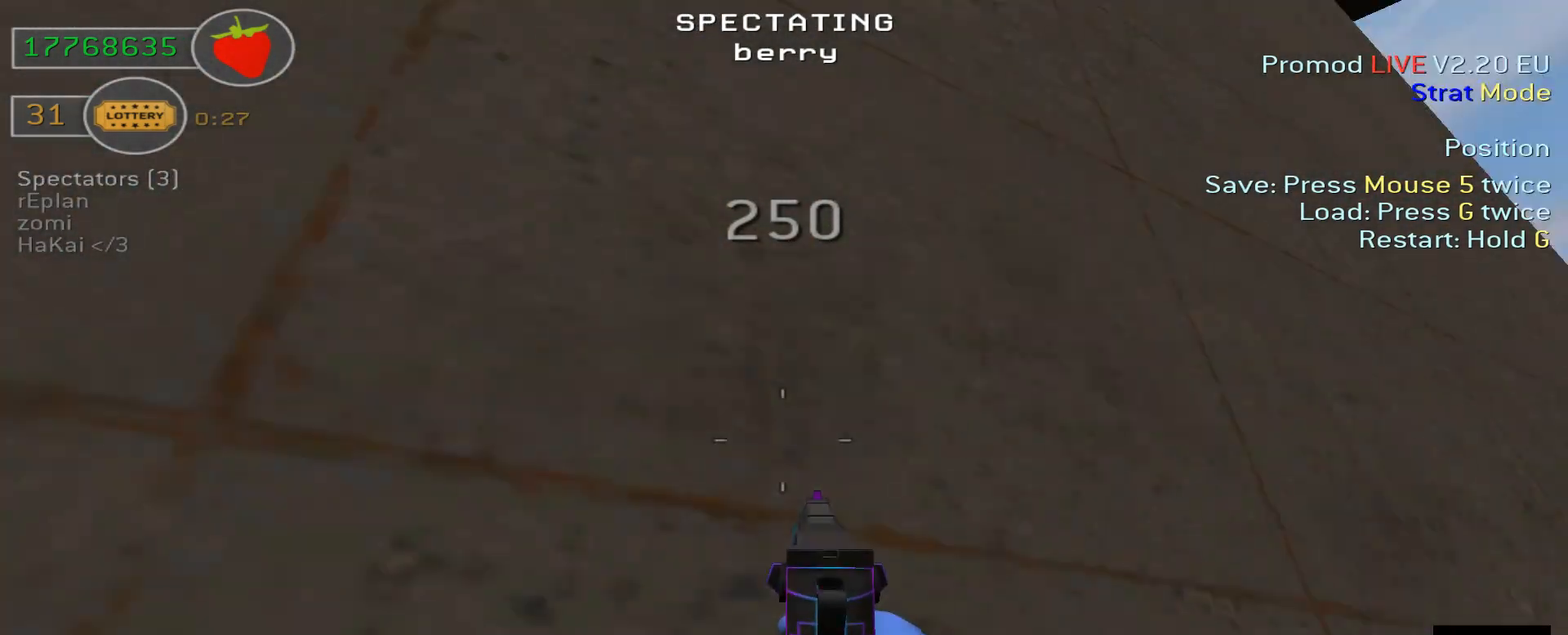
{"keys": ["a", "w"], "events": []}
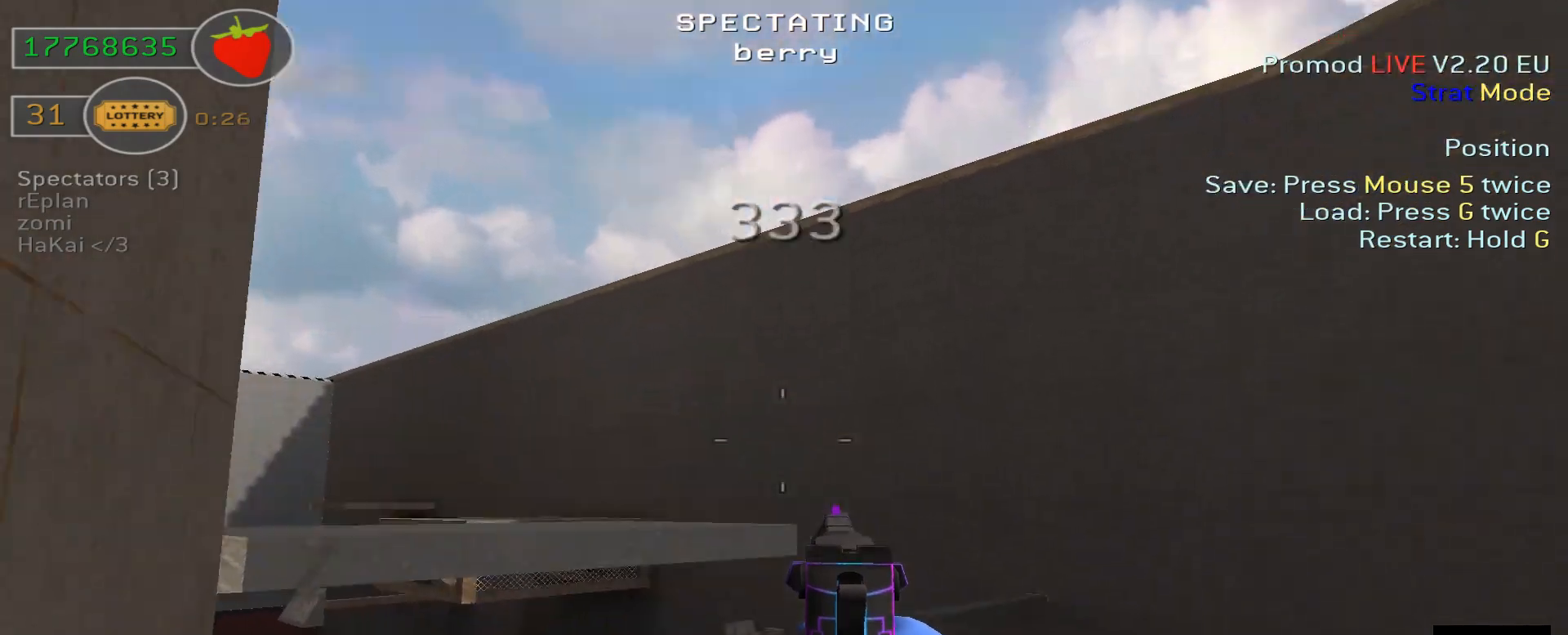
{"keys": ["d", "s"], "events": [[200, "w", "up"], [400, "a", "up"], [400, "s", "down"], [500, "d", "down"]]}
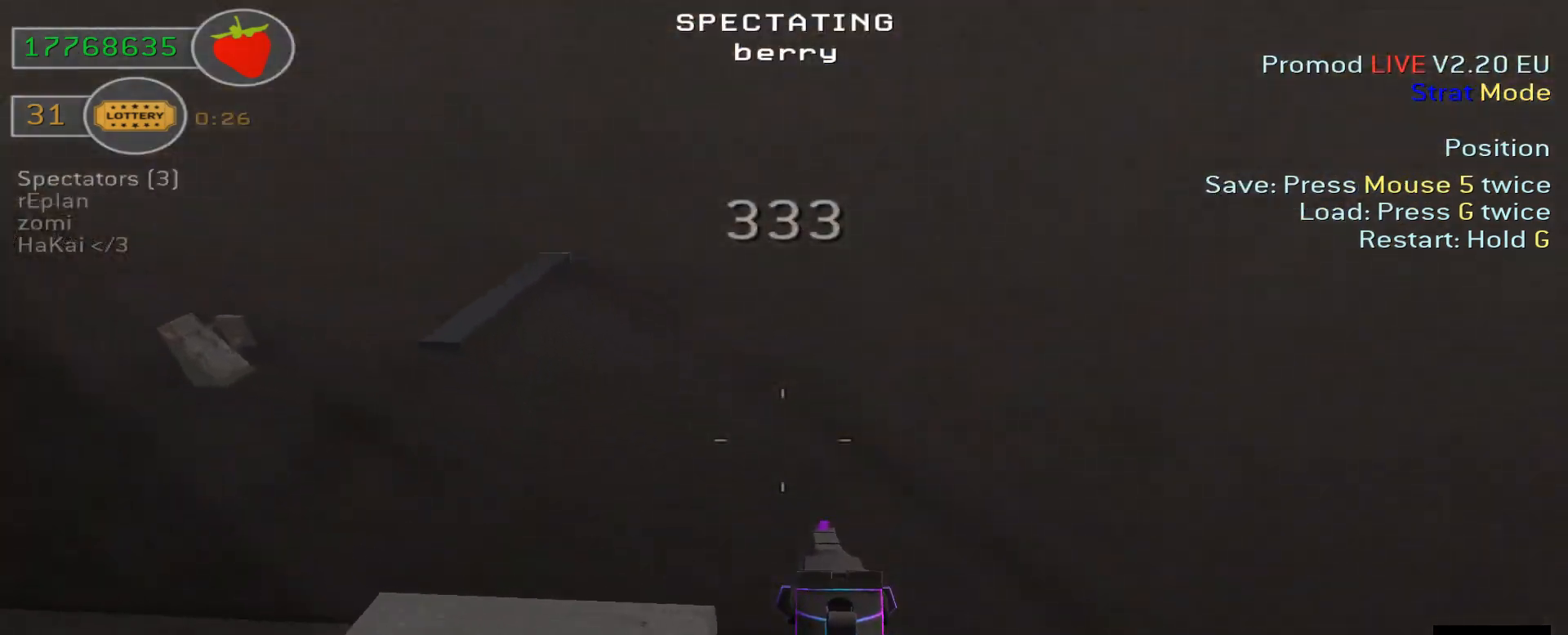
{"keys": ["w"], "events": [[100, "s", "up"], [400, "d", "up"], [500, "w", "down"]]}
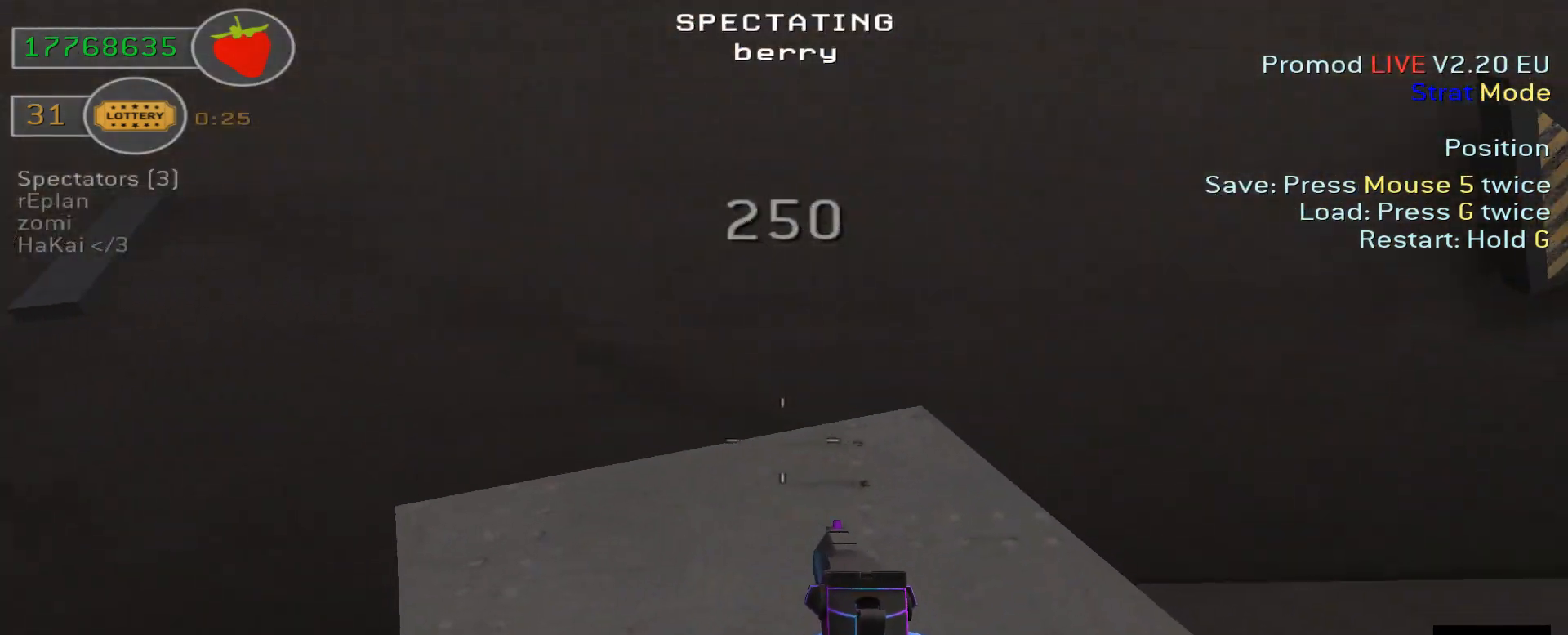
{"keys": ["a", "w"], "events": [[200, "a", "down"]]}
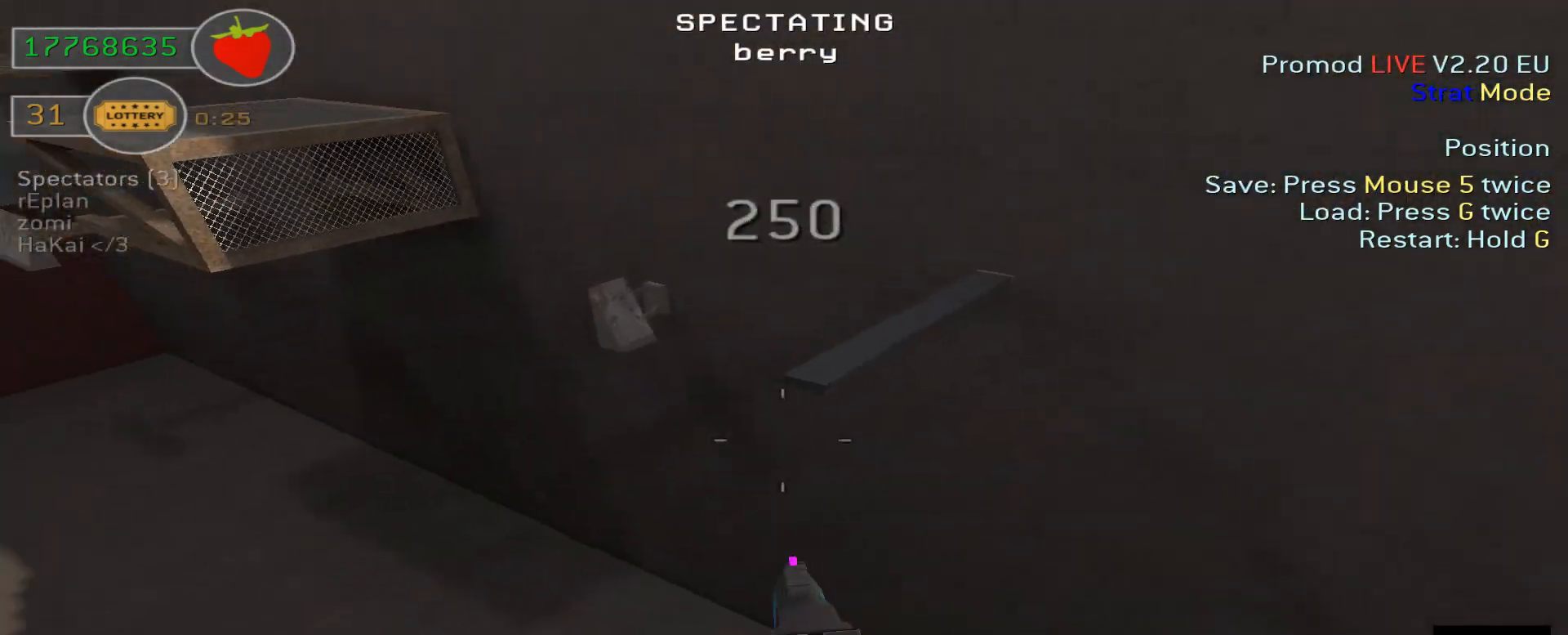
{"keys": ["a", "w"], "events": []}
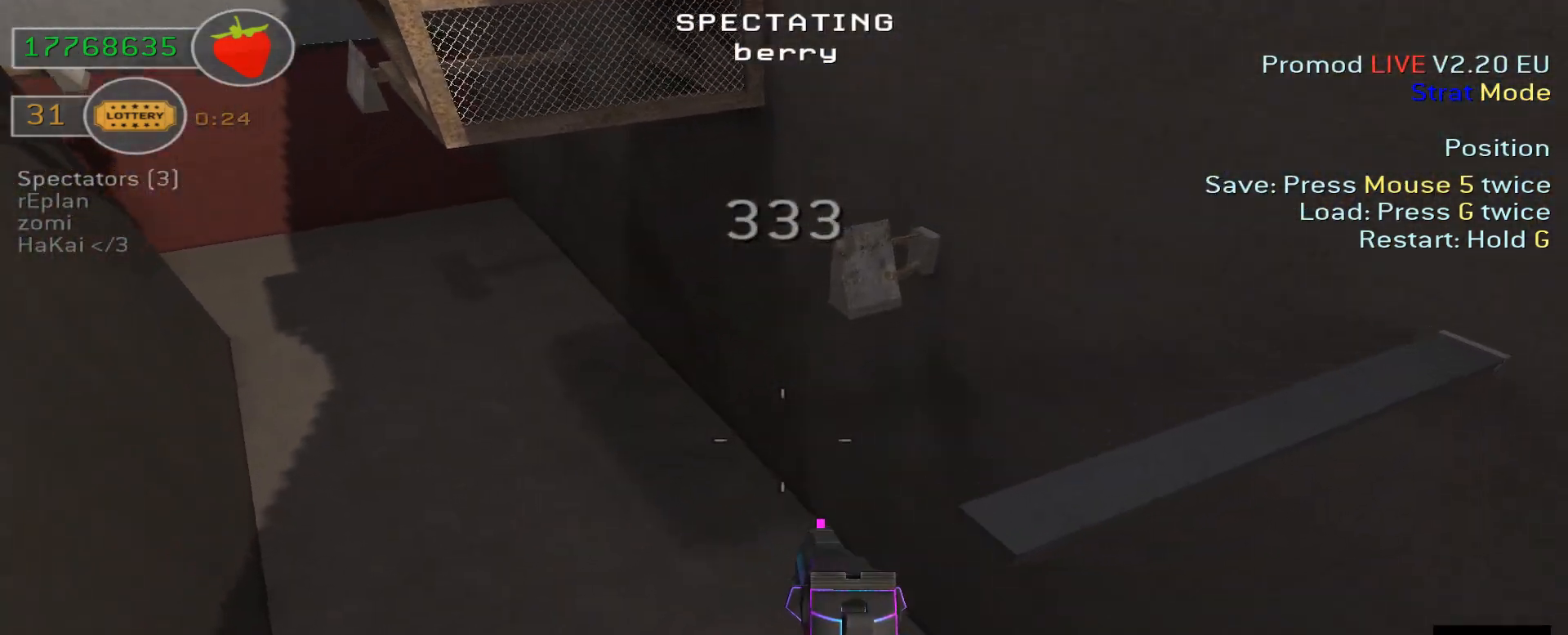
{"keys": ["a", "w"], "events": []}
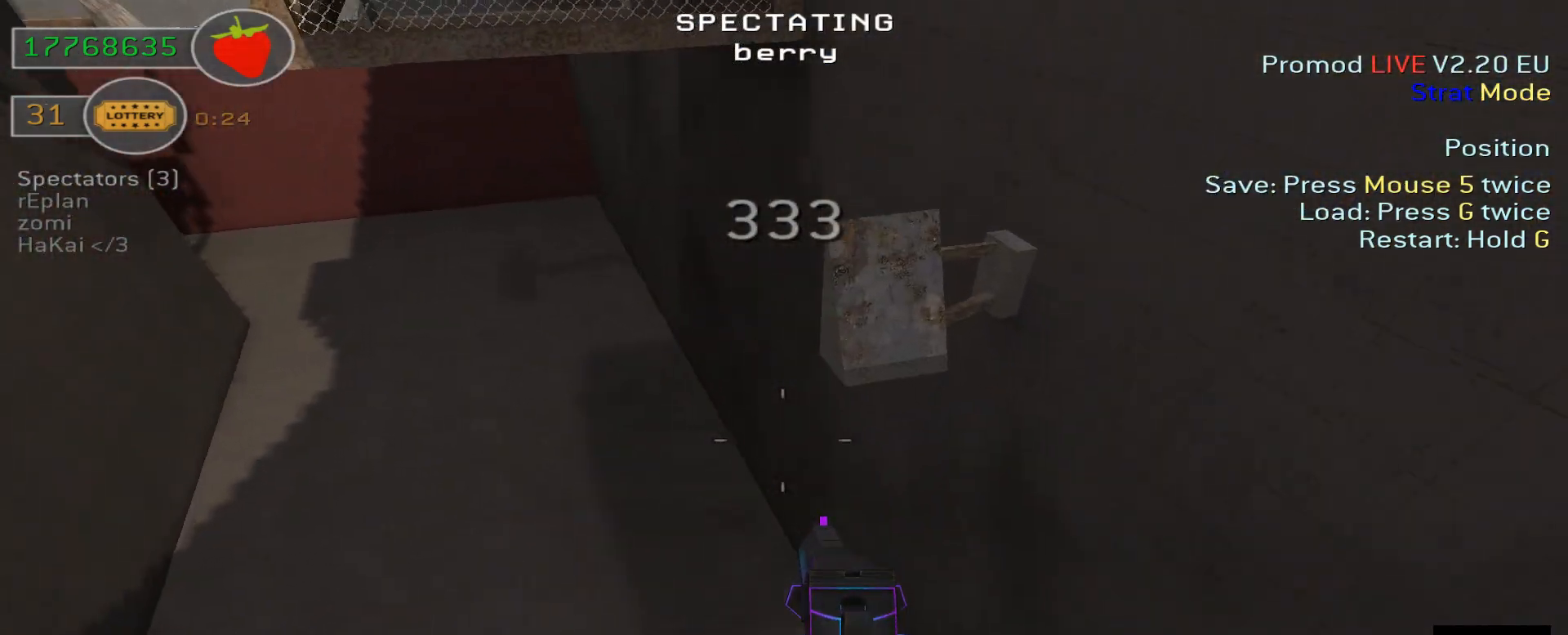
{"keys": ["a", "w"], "events": []}
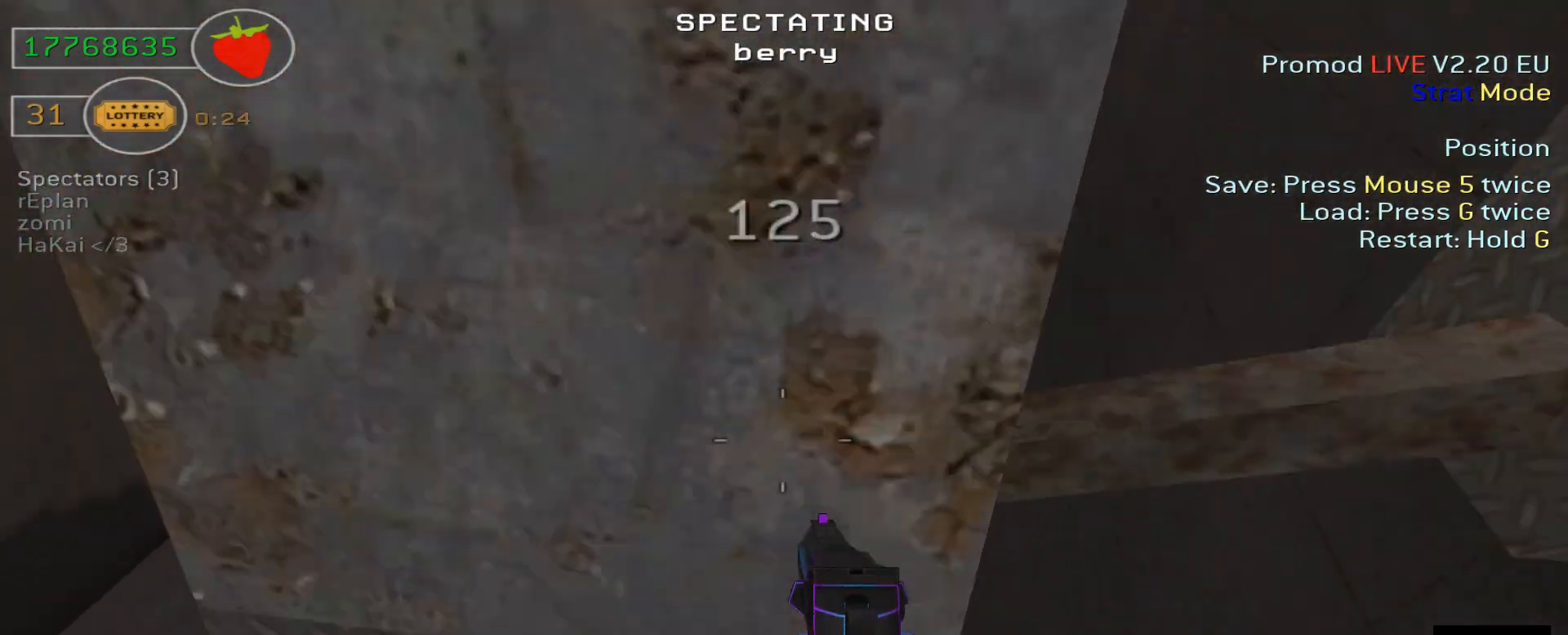
{"keys": ["a", "w"], "events": []}
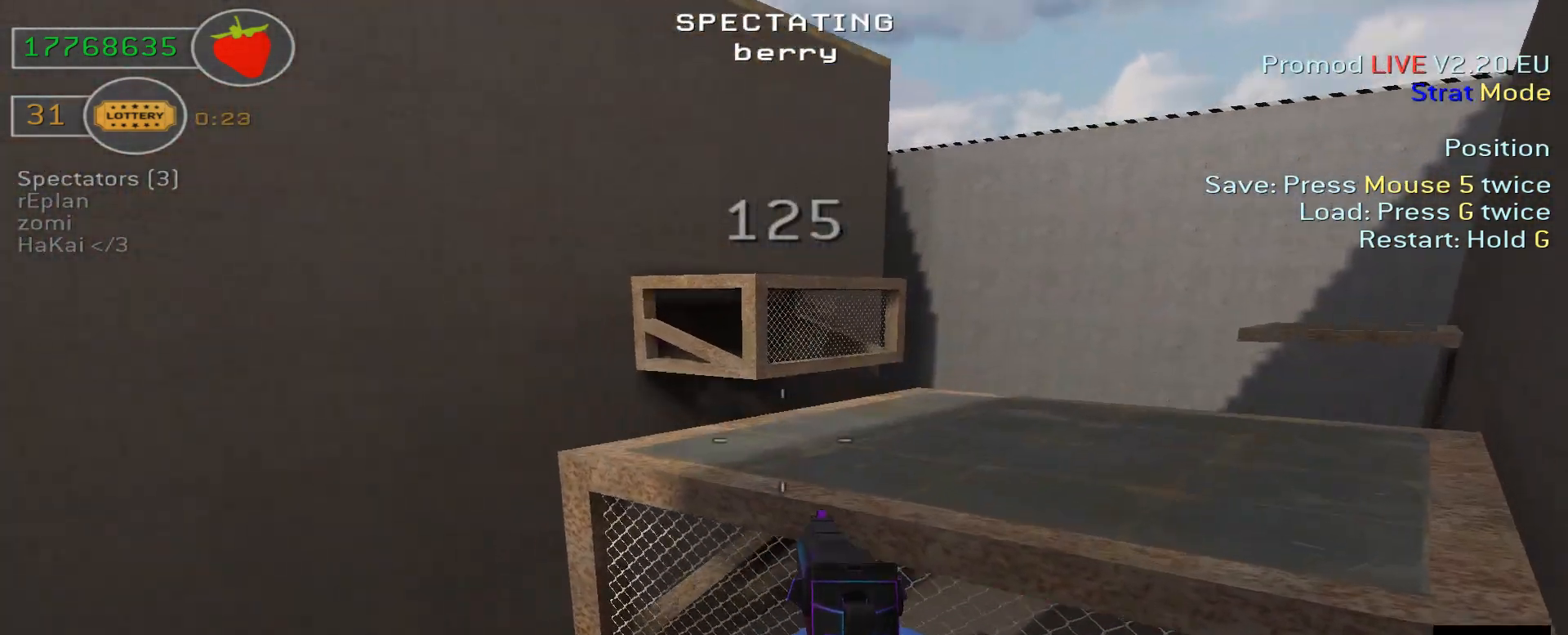
{"keys": ["d", "w"], "events": [[200, "a", "up"], [300, "d", "down"]]}
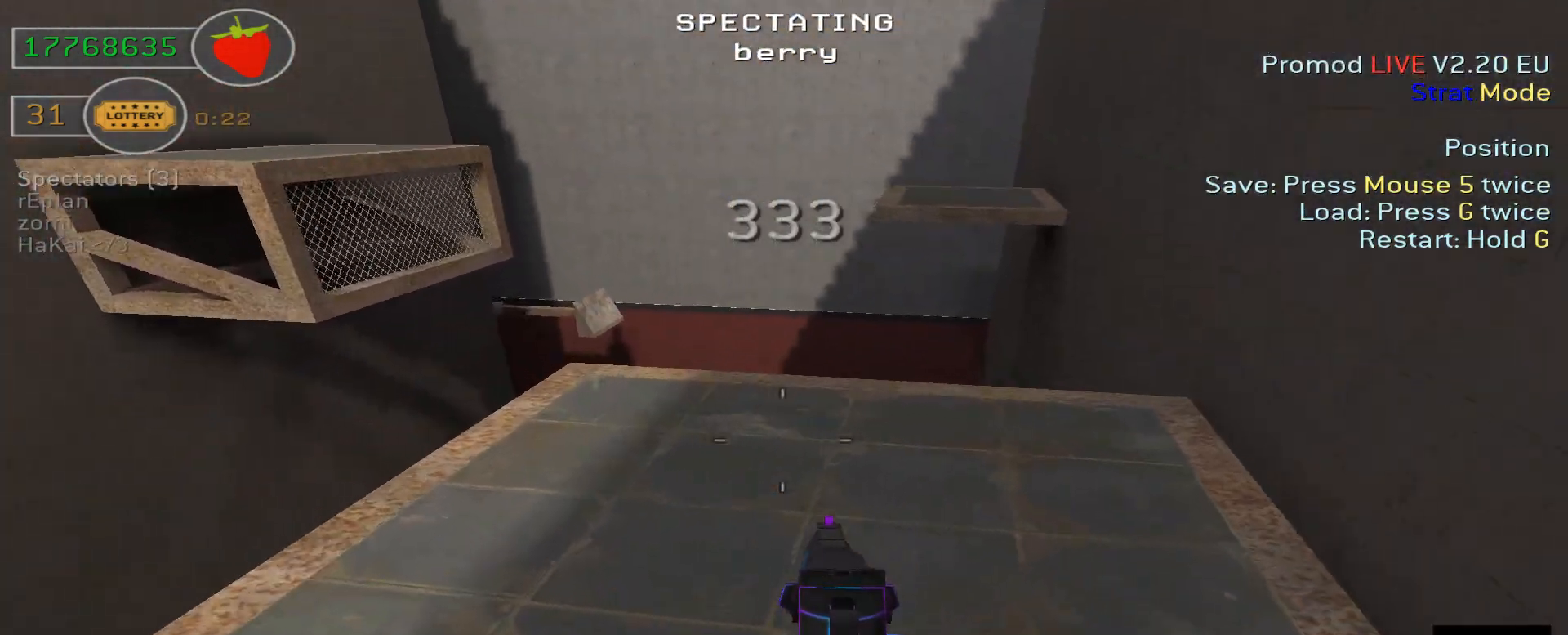
{"keys": ["w"], "events": [[200, "d", "up"], [300, "a", "down"], [400, "a", "up"]]}
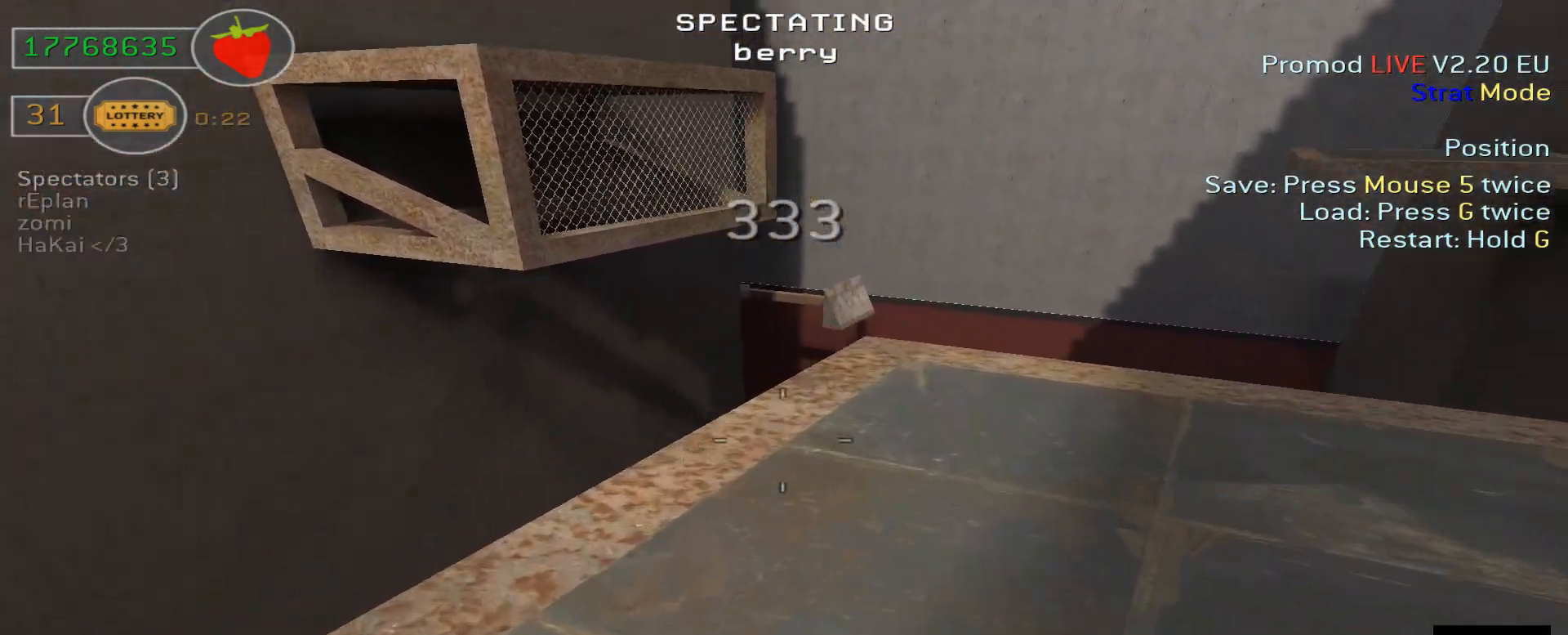
{"keys": ["a", "w"], "events": [[300, "a", "down"]]}
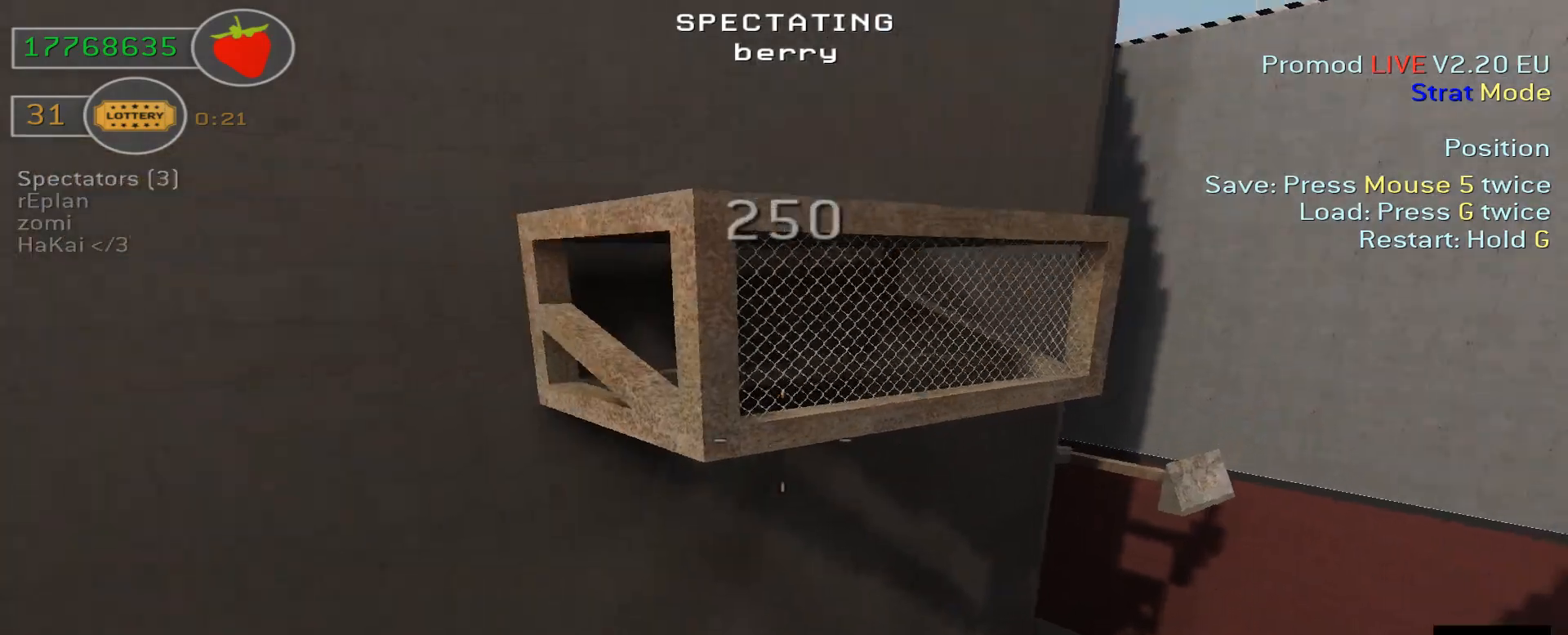
{"keys": ["d", "w"], "events": [[500, "a", "up"], [500, "d", "down"]]}